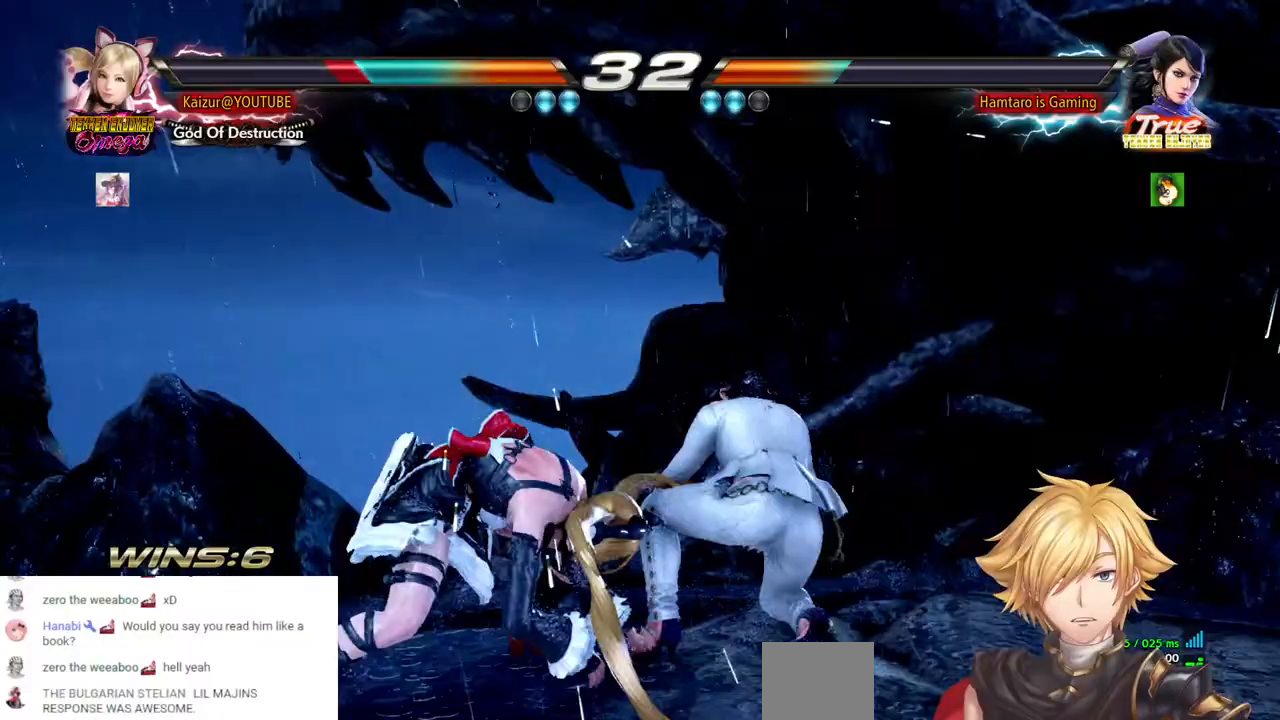
Gameplay with a controller (PlayStation layout); each line is a JSON object with the inputs held at the frame after it (dt_ms = milliseconds from this image to that frame). "events" lists button and stick changes between this image and that frame as [ms after this image, input, new state], when the widget could be followed in between. Not read: CIRCLE DPAD_DOWN L3 R3 SELECT.
{"dt_ms": 500, "buttons": ["DPAD_LEFT"], "left_stick": "center", "right_stick": "center", "events": []}
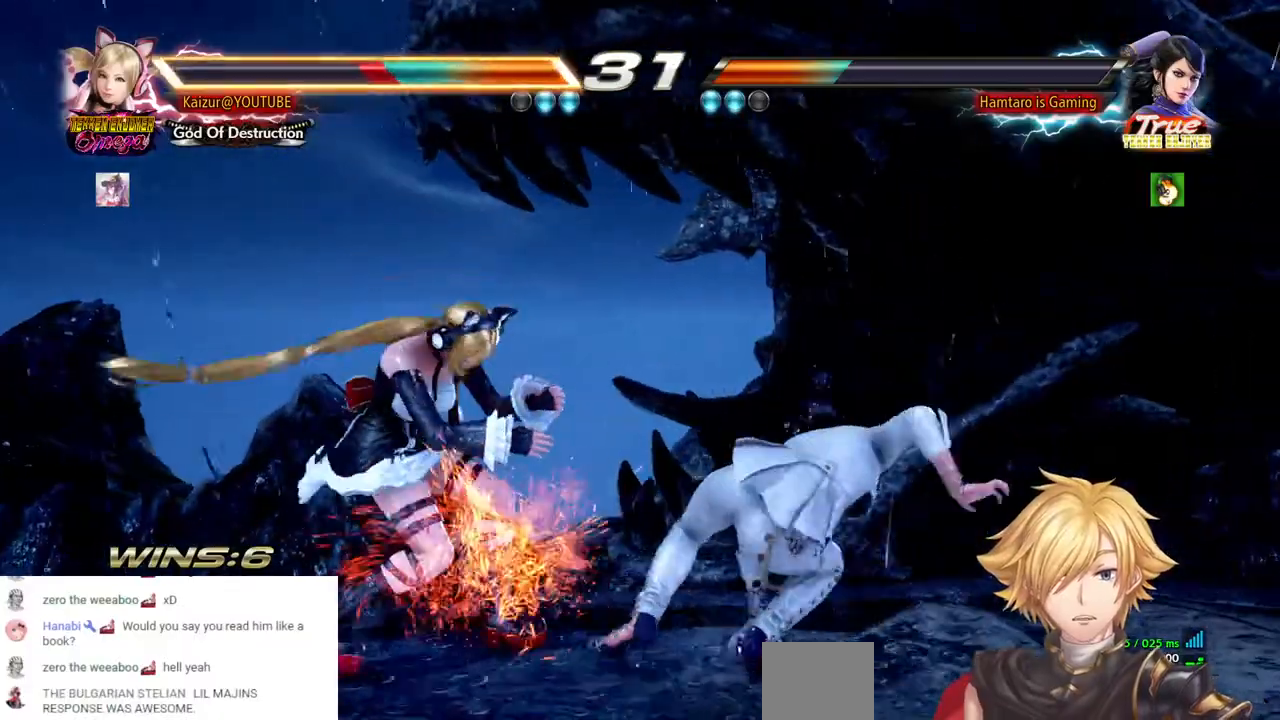
{"dt_ms": 500, "buttons": ["CROSS", "DPAD_RIGHT"], "left_stick": "center", "right_stick": "center", "events": [[250, "CROSS", "down"], [250, "DPAD_LEFT", "up"], [267, "DPAD_RIGHT", "down"], [383, "CROSS", "up"], [450, "CROSS", "down"]]}
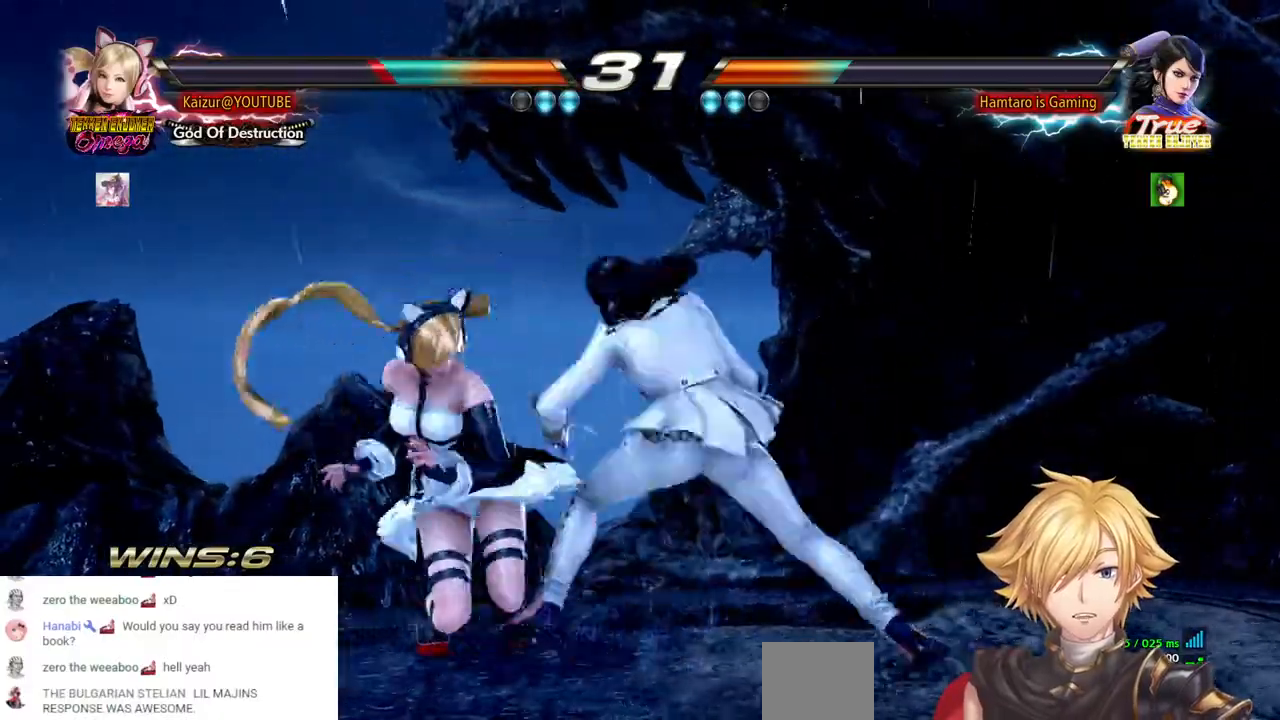
{"dt_ms": 500, "buttons": ["DPAD_LEFT"], "left_stick": "center", "right_stick": "center", "events": [[50, "CROSS", "up"], [117, "CROSS", "down"], [217, "CROSS", "up"], [233, "DPAD_RIGHT", "up"], [367, "DPAD_LEFT", "down"]]}
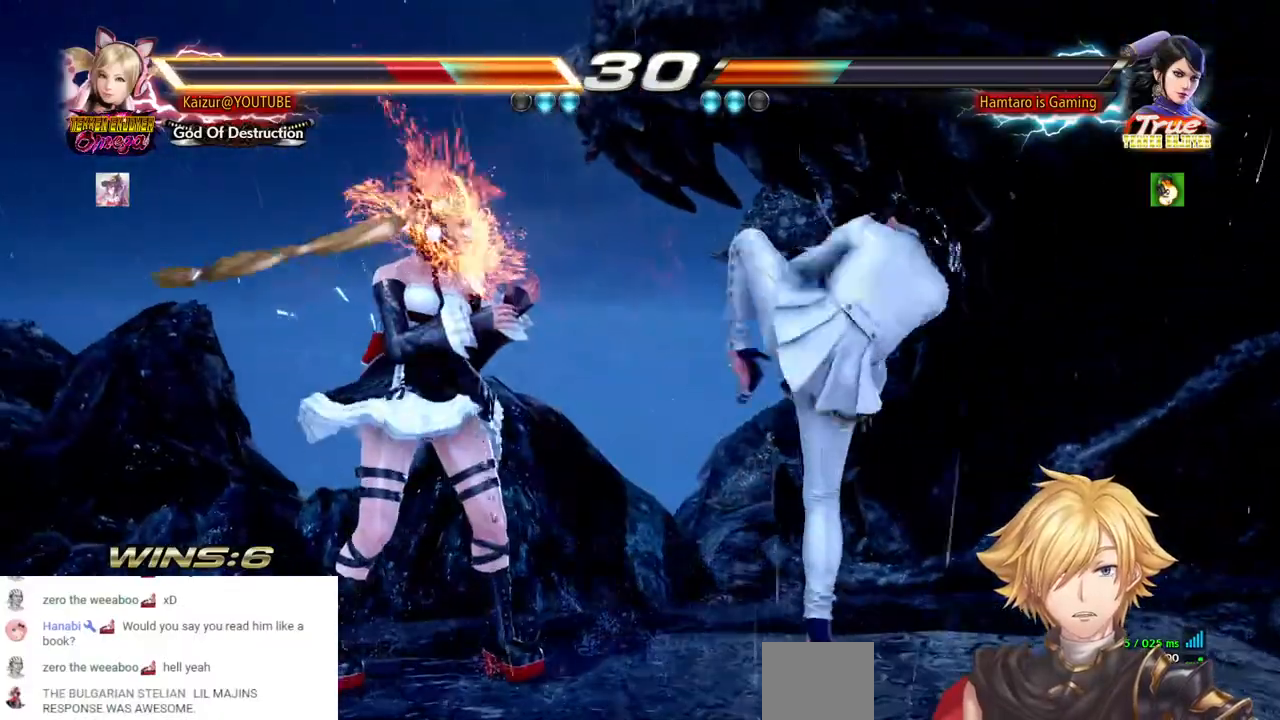
{"dt_ms": 500, "buttons": ["DPAD_LEFT"], "left_stick": "center", "right_stick": "center", "events": []}
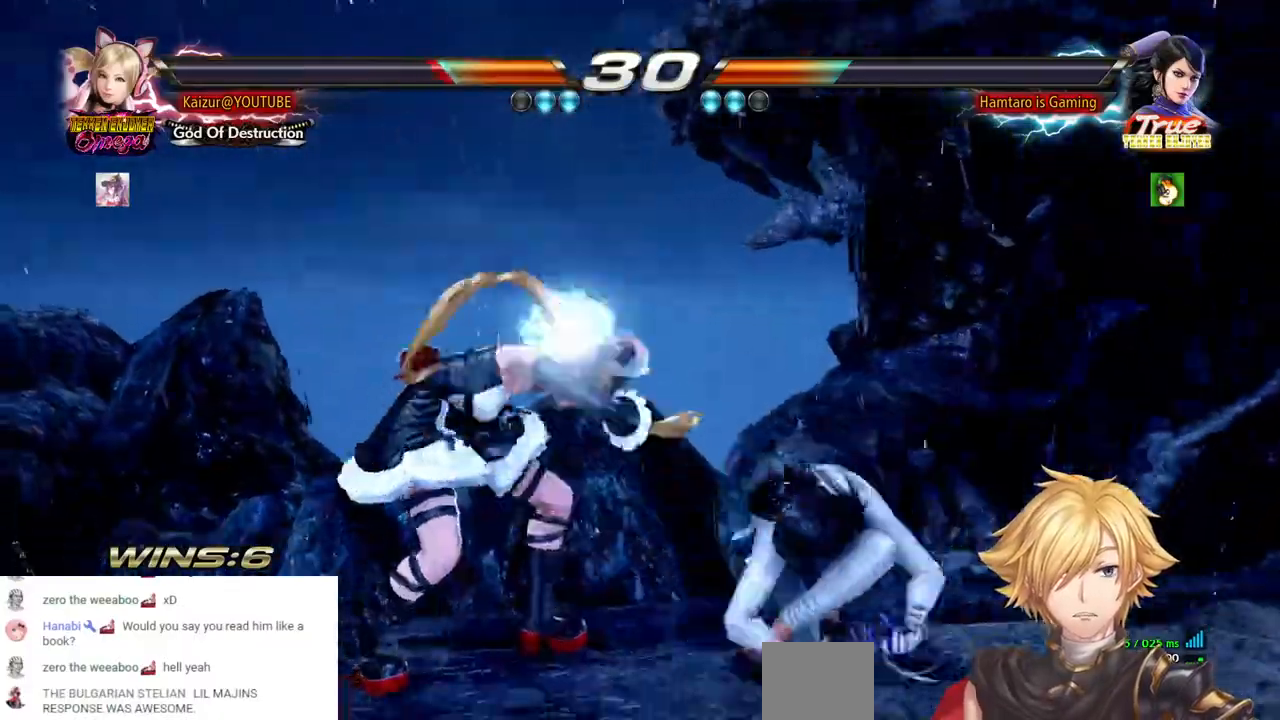
{"dt_ms": 500, "buttons": [], "left_stick": "center", "right_stick": "center", "events": [[333, "DPAD_LEFT", "up"]]}
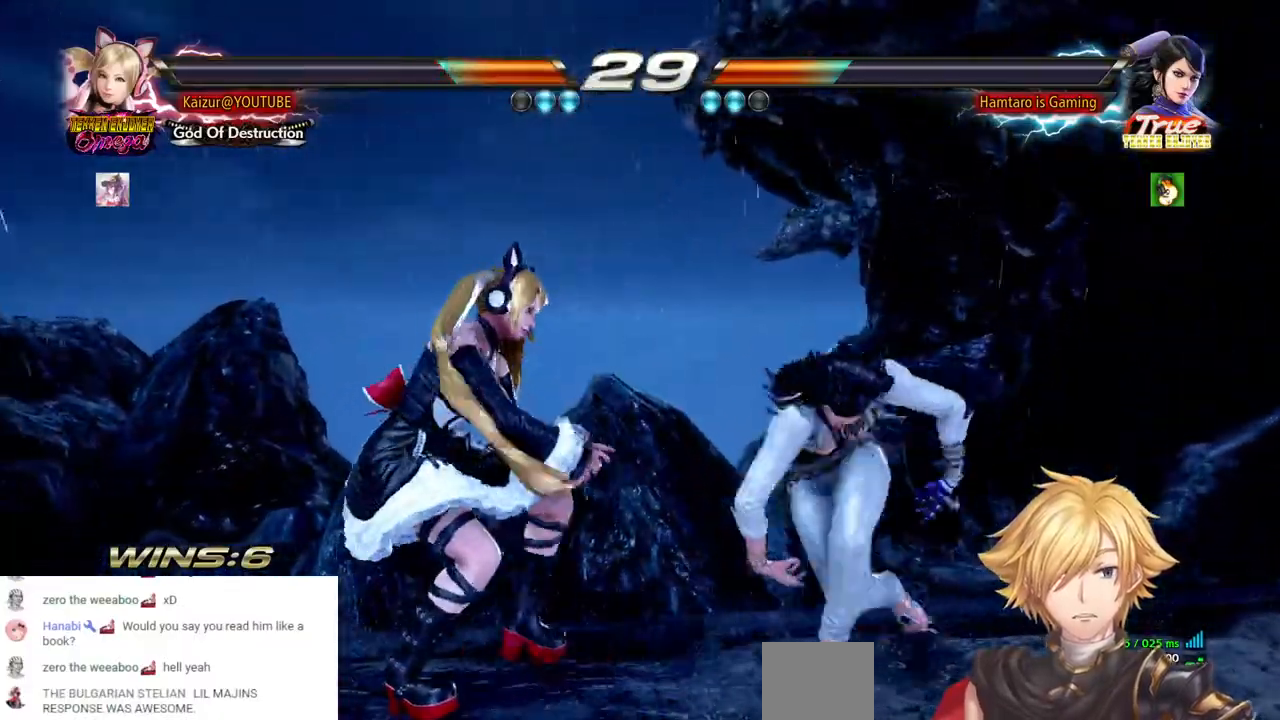
{"dt_ms": 500, "buttons": [], "left_stick": "center", "right_stick": "center", "events": [[50, "DPAD_LEFT", "down"], [150, "DPAD_LEFT", "up"], [200, "DPAD_LEFT", "down"], [500, "DPAD_LEFT", "up"]]}
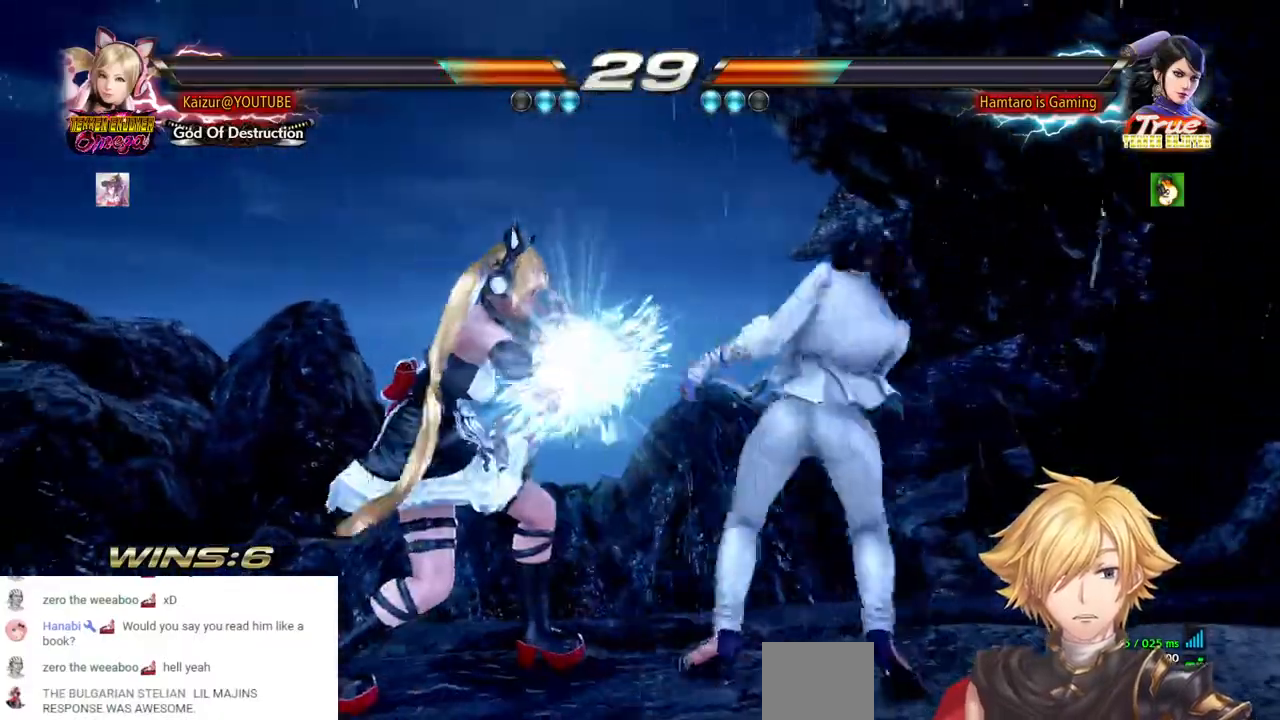
{"dt_ms": 500, "buttons": [], "left_stick": "center", "right_stick": "center", "events": [[300, "SQUARE", "down"], [367, "SQUARE", "up"]]}
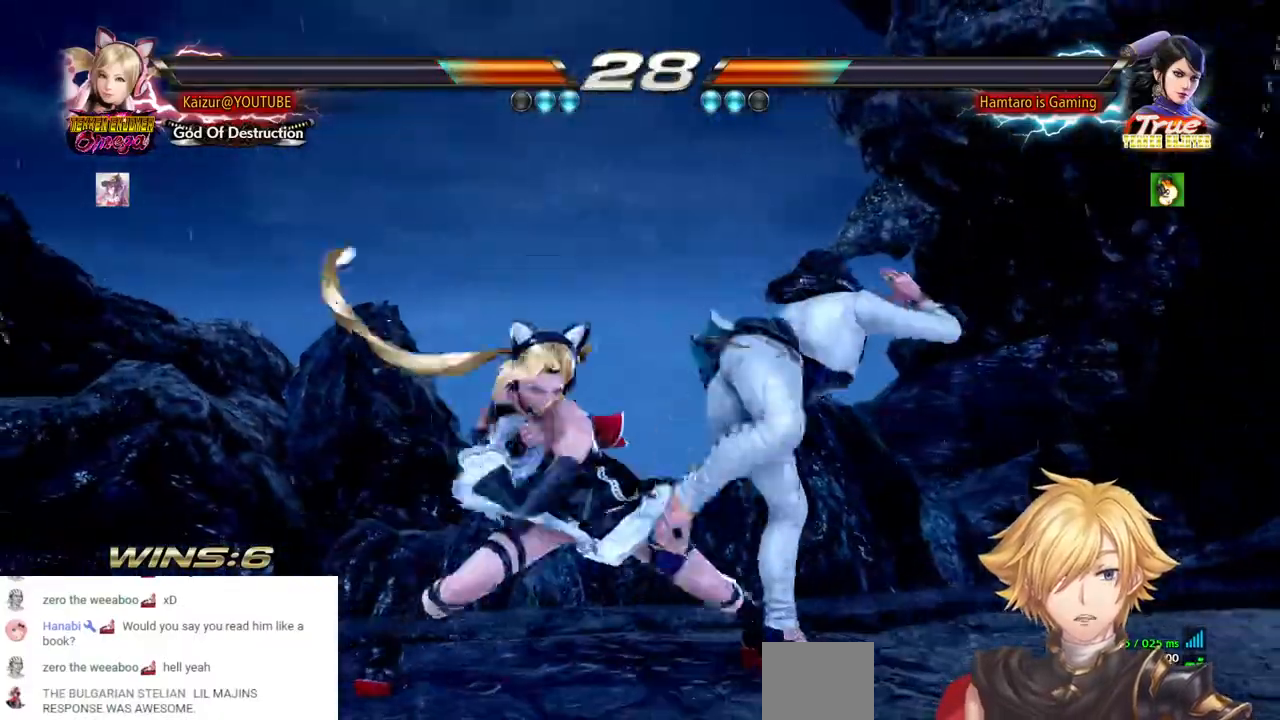
{"dt_ms": 500, "buttons": [], "left_stick": "center", "right_stick": "center", "events": []}
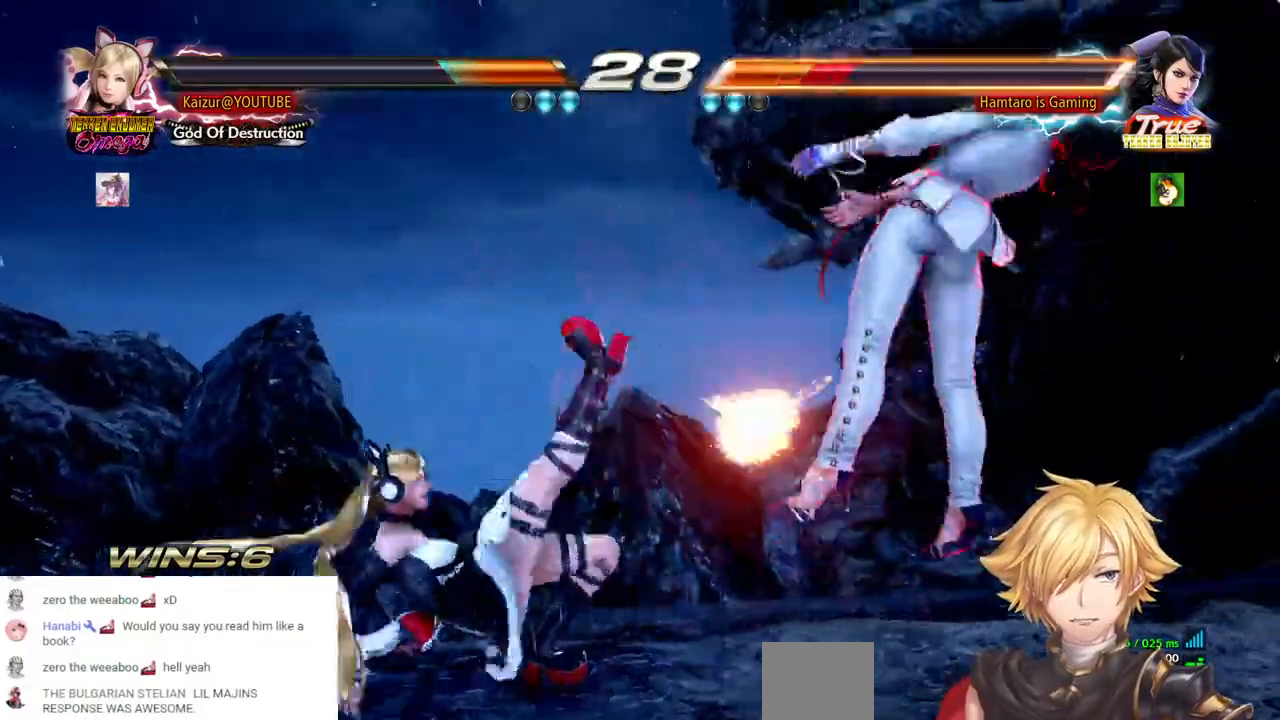
{"dt_ms": 500, "buttons": ["DPAD_RIGHT"], "left_stick": "center", "right_stick": "center", "events": [[283, "DPAD_RIGHT", "down"], [350, "CROSS", "down"], [467, "CROSS", "up"]]}
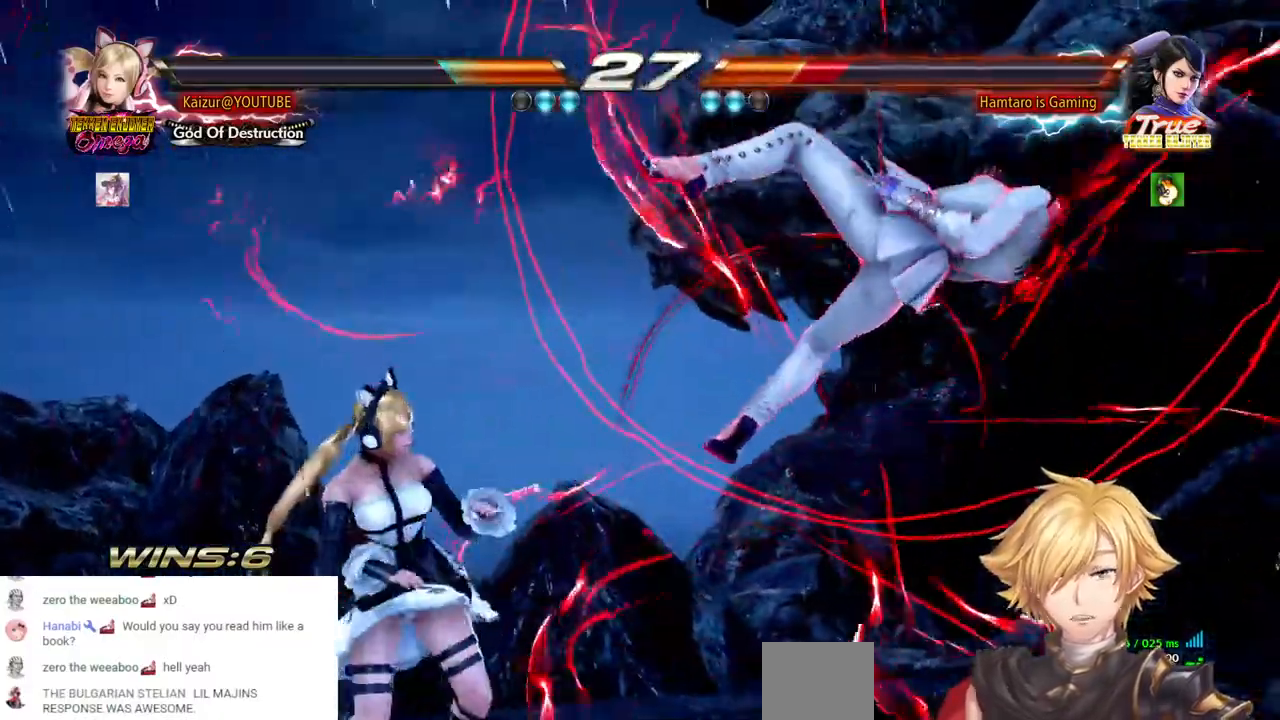
{"dt_ms": 500, "buttons": ["CROSS", "DPAD_RIGHT"], "left_stick": "center", "right_stick": "center", "events": [[17, "CROSS", "down"], [117, "CROSS", "up"], [183, "CROSS", "down"], [283, "CROSS", "up"], [350, "CROSS", "down"], [433, "CROSS", "up"], [500, "CROSS", "down"]]}
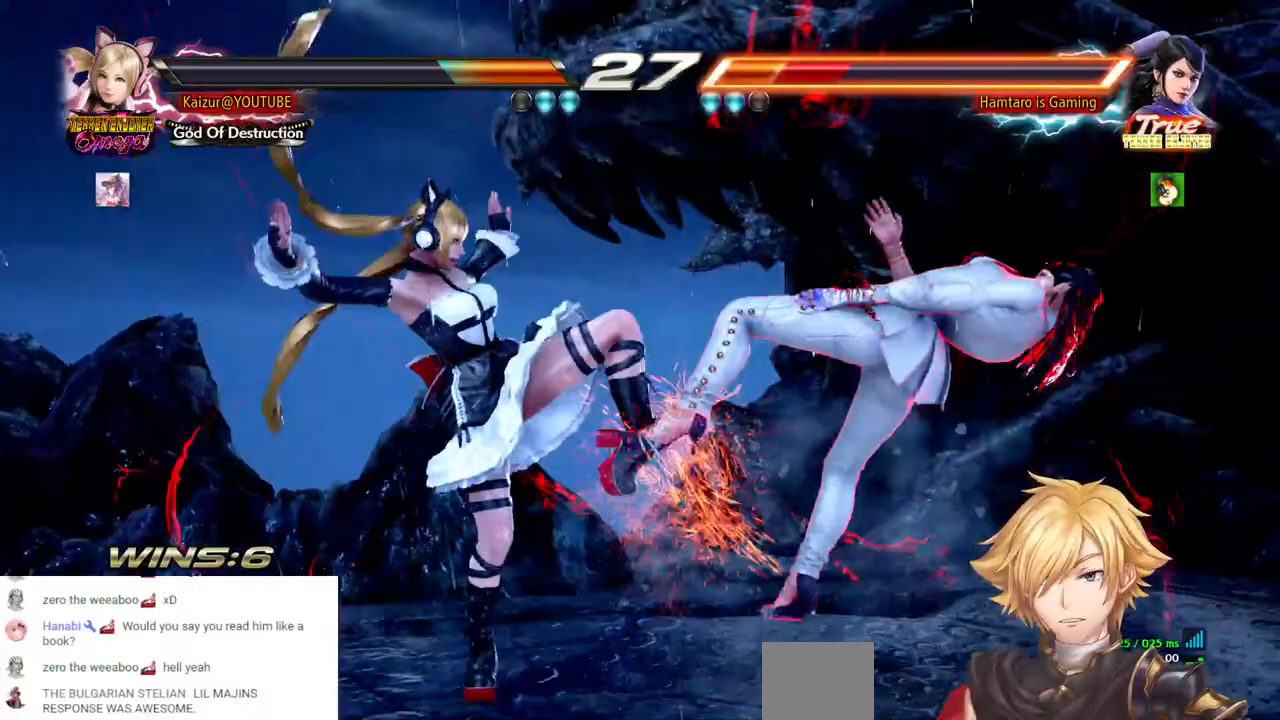
{"dt_ms": 1000, "buttons": ["DPAD_RIGHT"], "left_stick": "center", "right_stick": "center", "events": [[83, "CROSS", "up"], [150, "CROSS", "down"], [217, "CROSS", "up"], [283, "CROSS", "down"], [400, "CROSS", "up"], [417, "DPAD_RIGHT", "up"], [617, "DPAD_RIGHT", "down"], [667, "R2", "down"], [783, "R2", "up"], [850, "R2", "down"], [900, "R1", "down"], [967, "R1", "up"], [983, "R2", "up"]]}
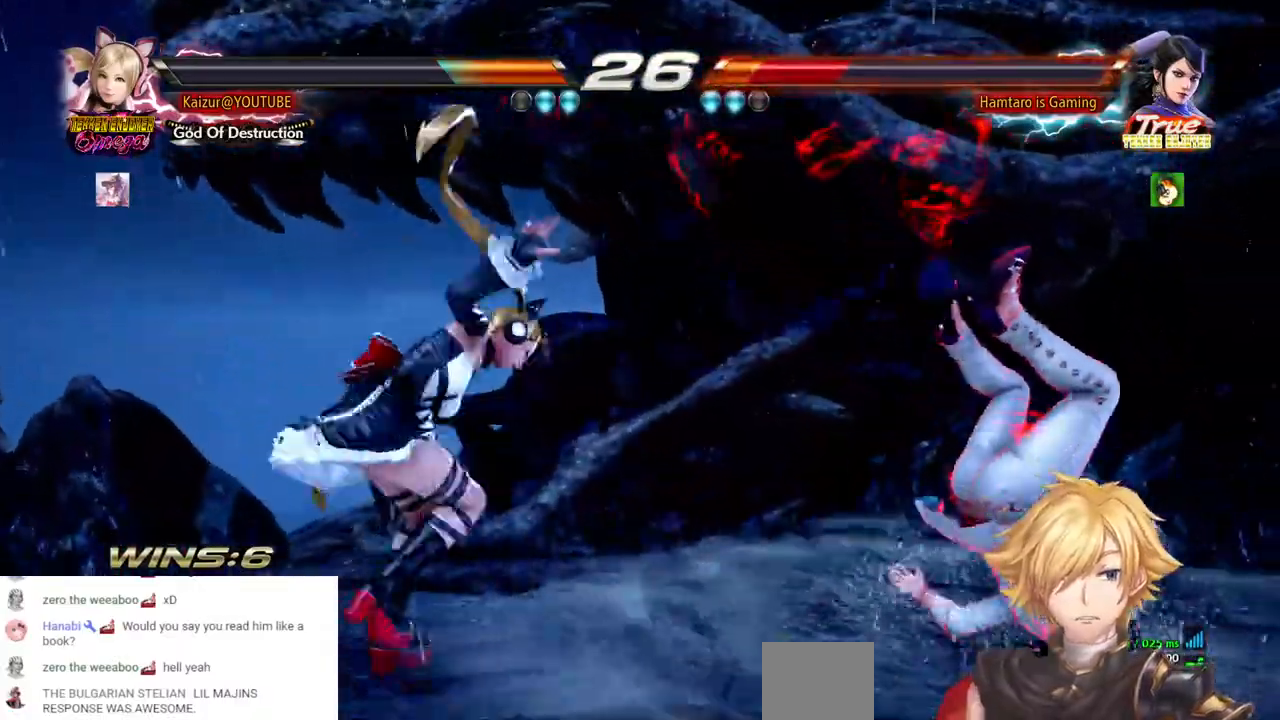
{"dt_ms": 500, "buttons": ["R2", "DPAD_RIGHT"], "left_stick": "center", "right_stick": "center", "events": [[50, "R2", "down"], [200, "R2", "up"], [250, "R2", "down"], [383, "R2", "up"], [433, "R2", "down"]]}
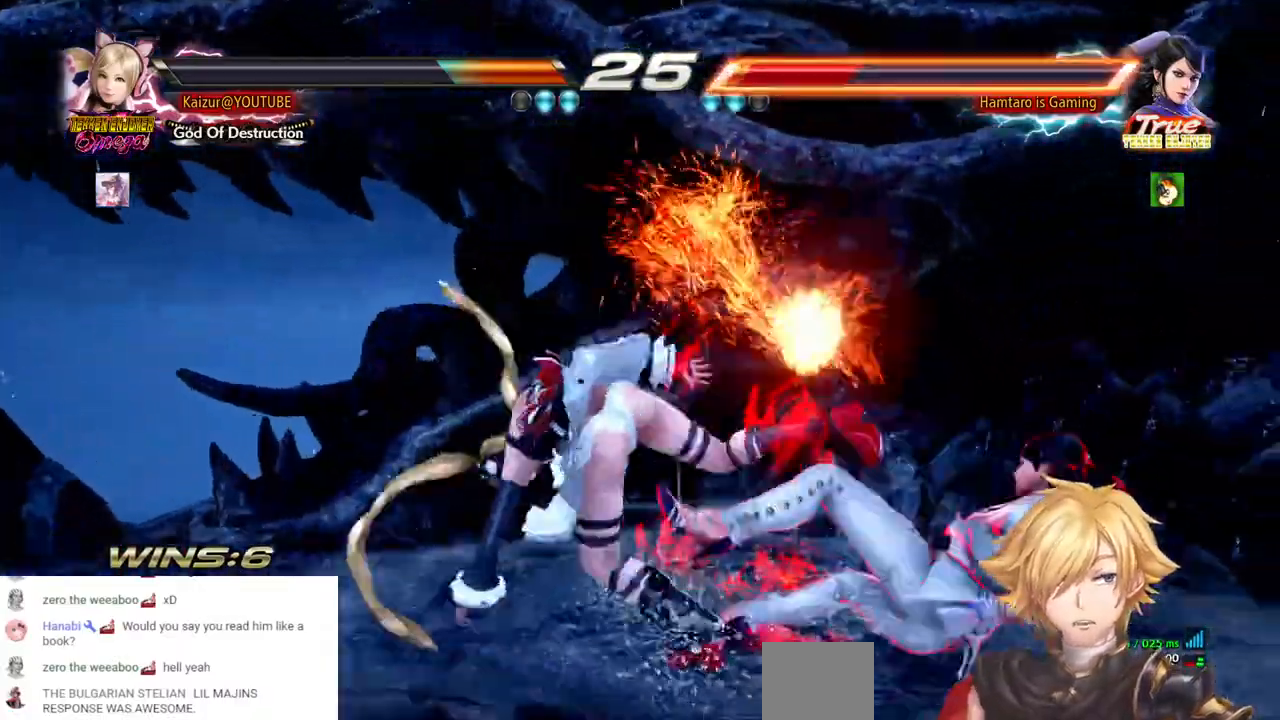
{"dt_ms": 1000, "buttons": [], "left_stick": "center", "right_stick": "center"}
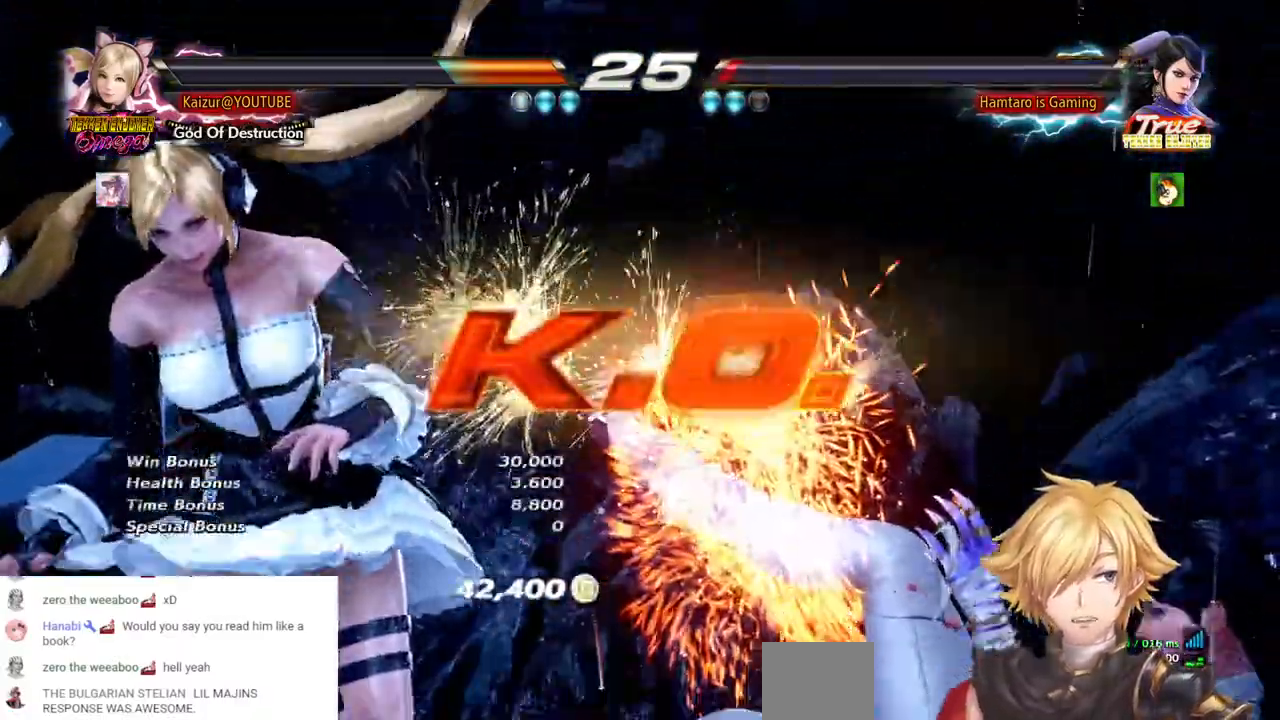
{"dt_ms": 500, "buttons": [], "left_stick": "center", "right_stick": "center", "events": []}
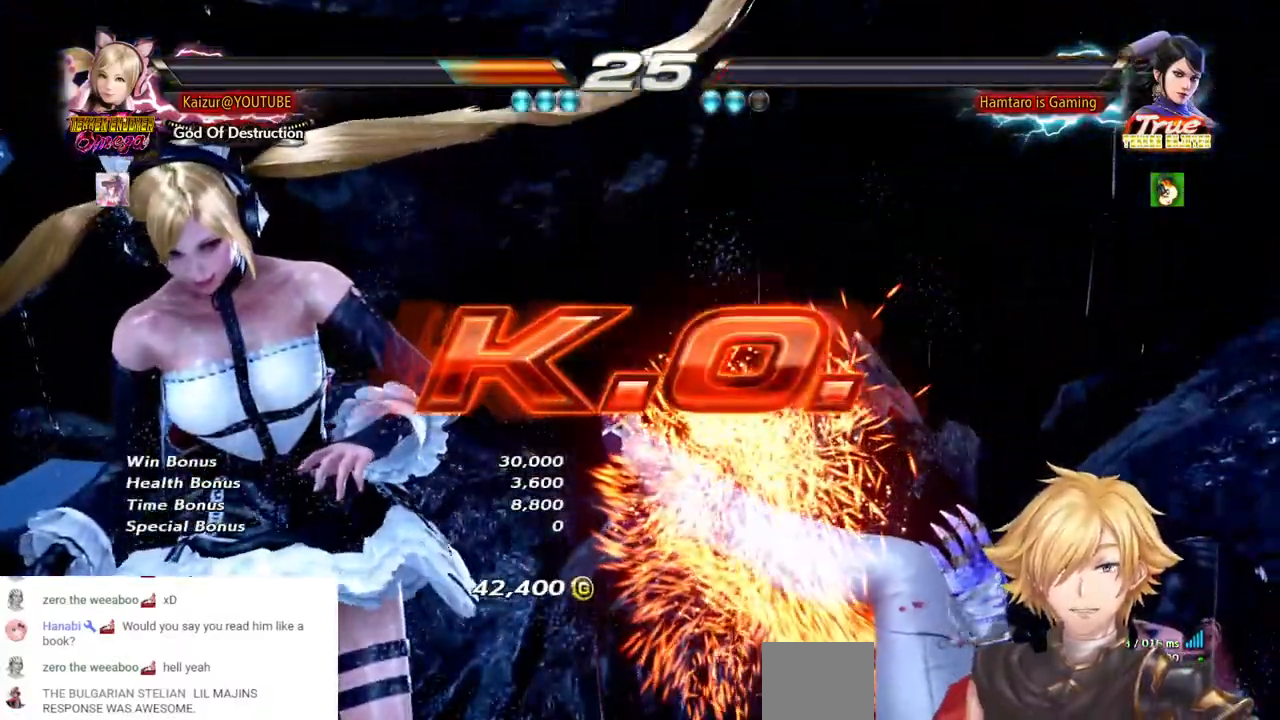
{"dt_ms": 500, "buttons": [], "left_stick": "center", "right_stick": "center", "events": []}
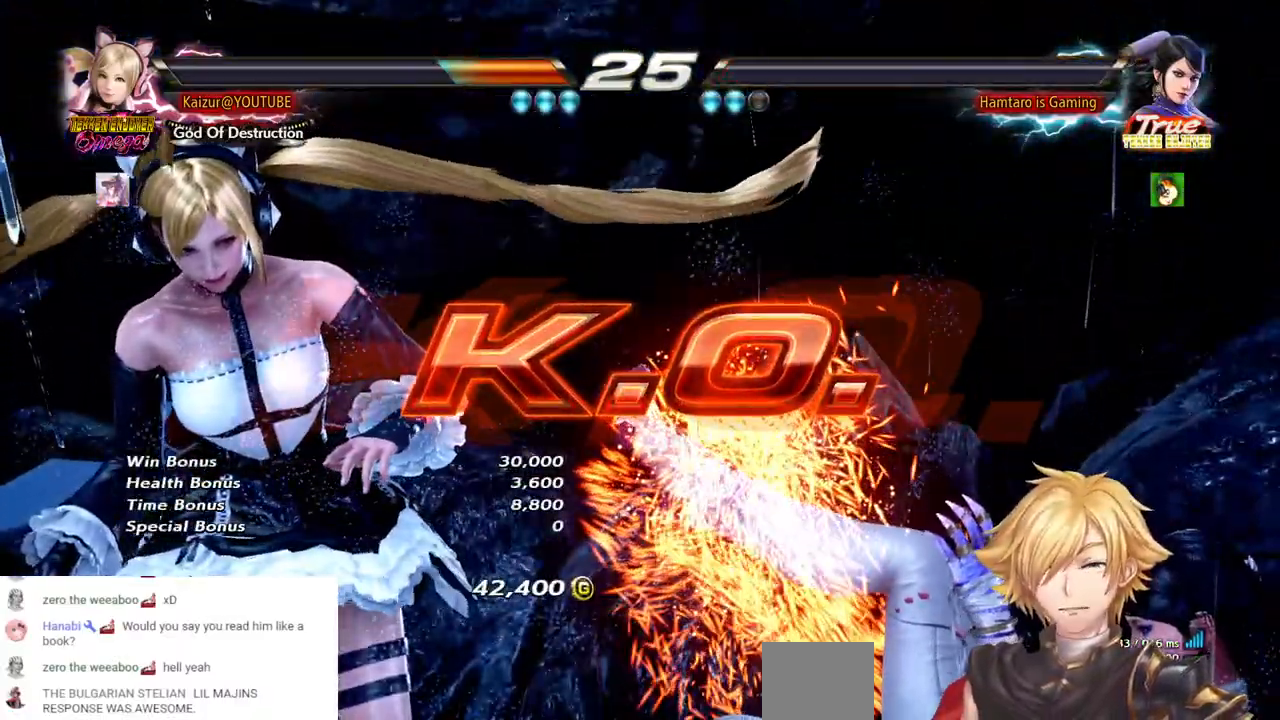
{"dt_ms": 500, "buttons": [], "left_stick": "center", "right_stick": "center", "events": []}
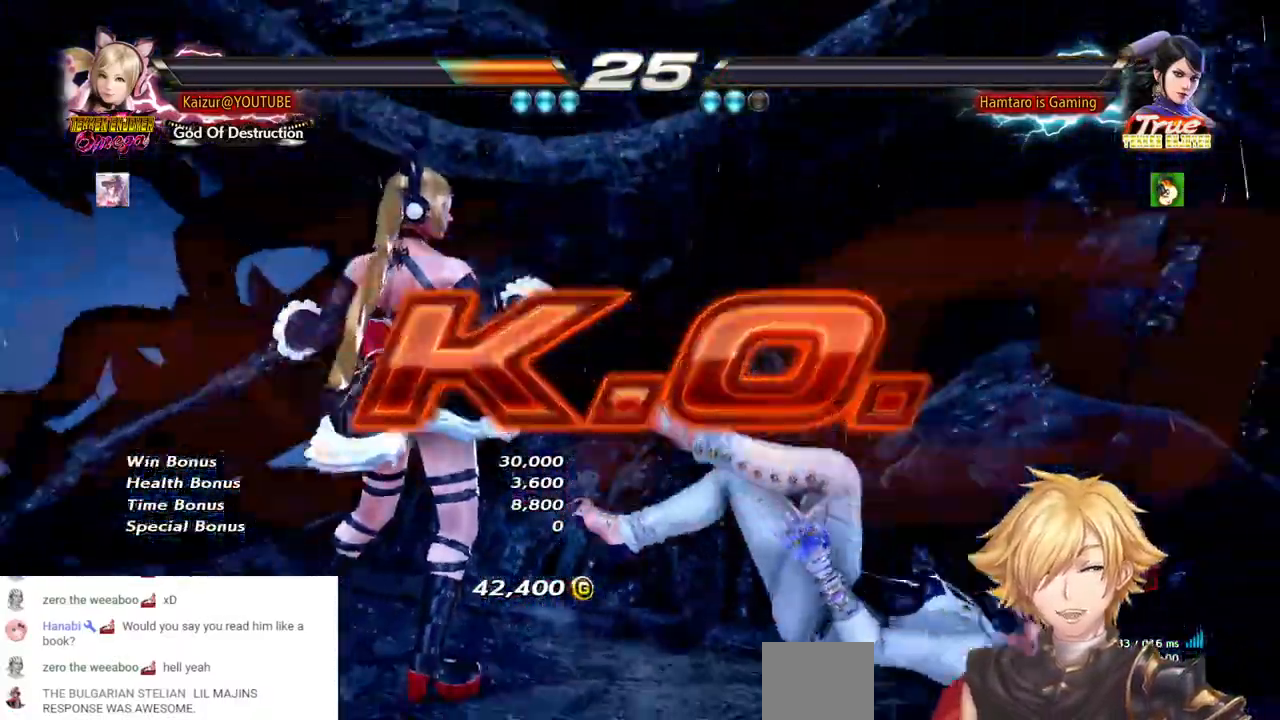
{"dt_ms": 500, "buttons": [], "left_stick": "center", "right_stick": "center", "events": []}
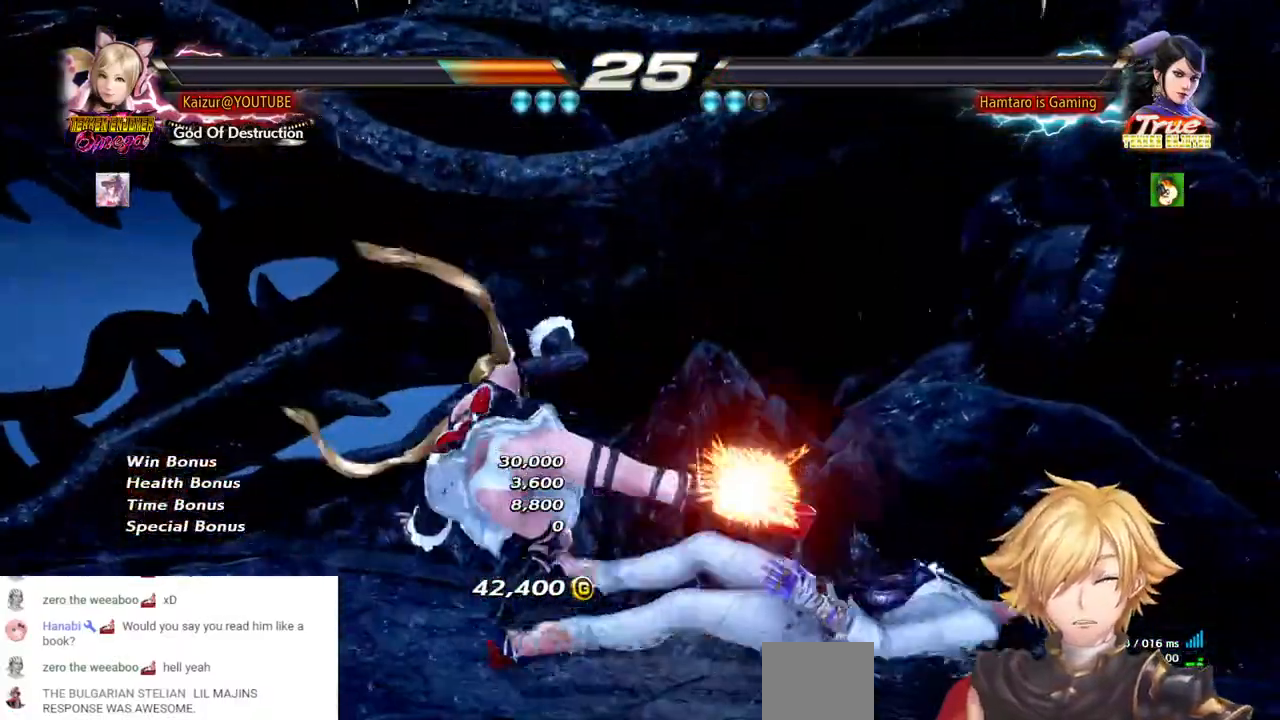
{"dt_ms": 500, "buttons": [], "left_stick": "center", "right_stick": "center", "events": []}
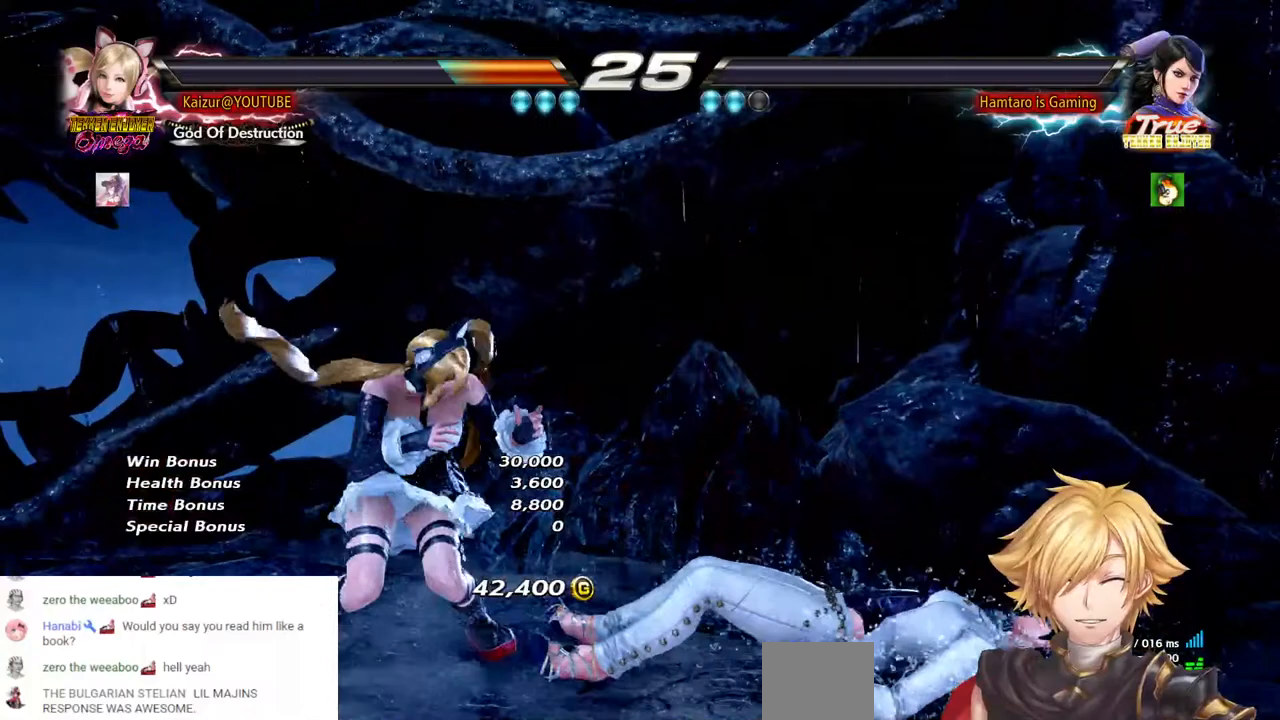
{"dt_ms": 500, "buttons": [], "left_stick": "center", "right_stick": "center", "events": []}
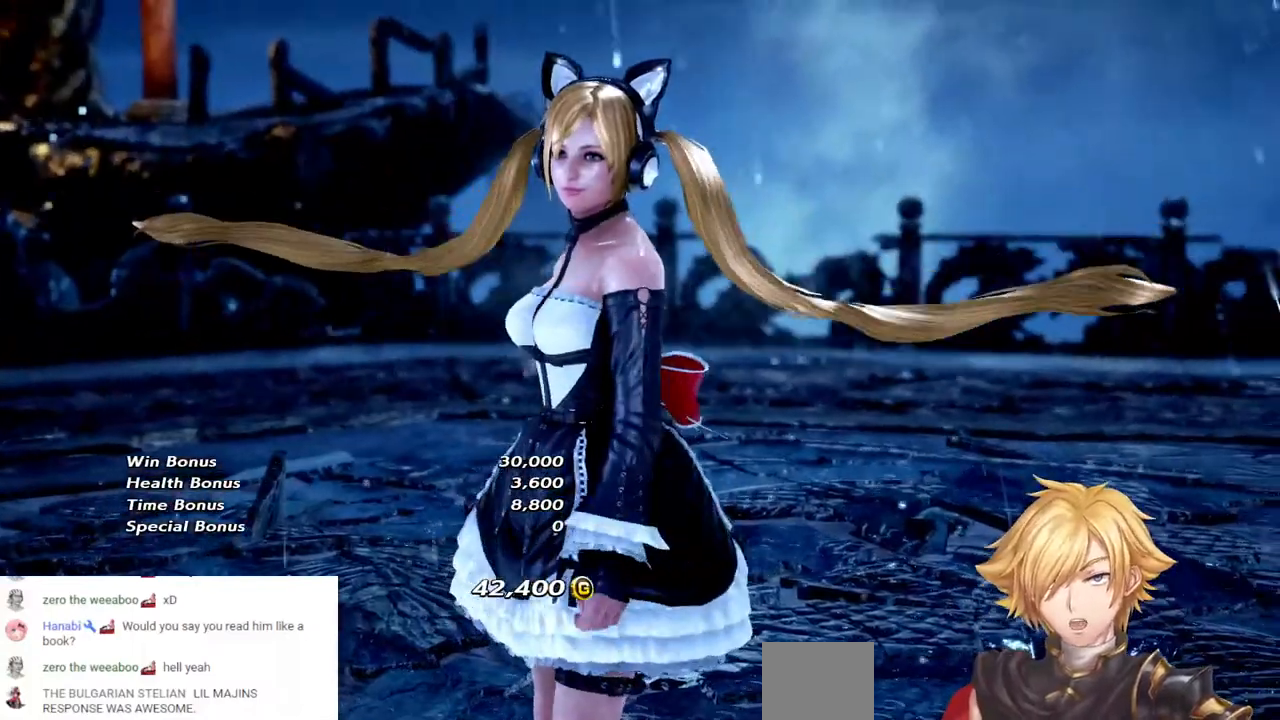
{"dt_ms": 500, "buttons": [], "left_stick": "center", "right_stick": "center", "events": []}
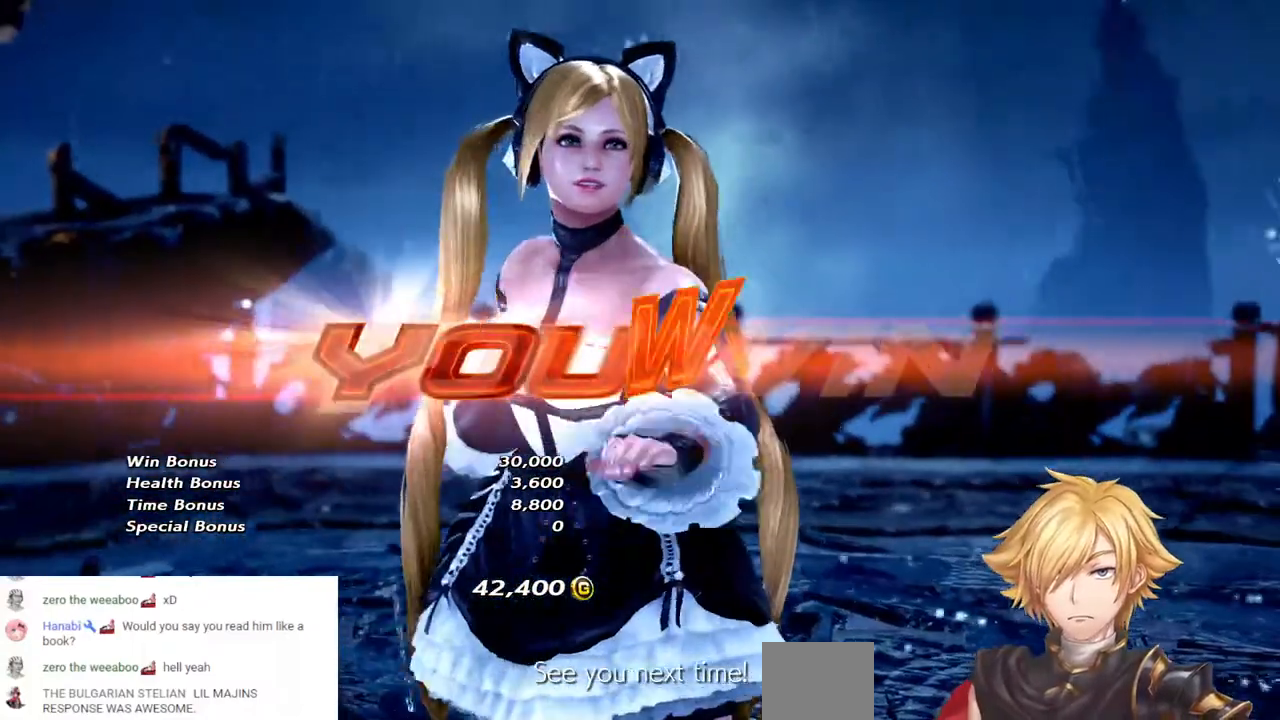
{"dt_ms": 500, "buttons": ["START"], "left_stick": "center", "right_stick": "center", "events": [[367, "START", "down"]]}
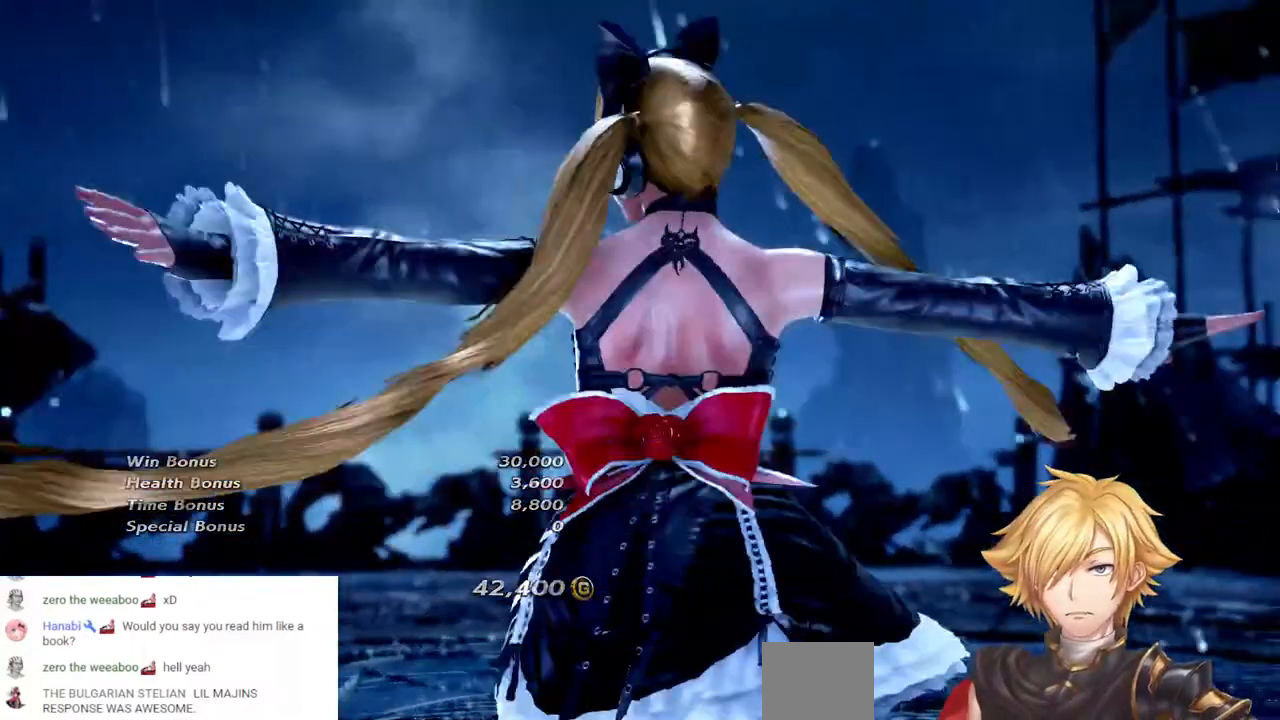
{"dt_ms": 500, "buttons": [], "left_stick": "center", "right_stick": "center", "events": [[33, "START", "up"], [217, "START", "down"], [350, "START", "up"]]}
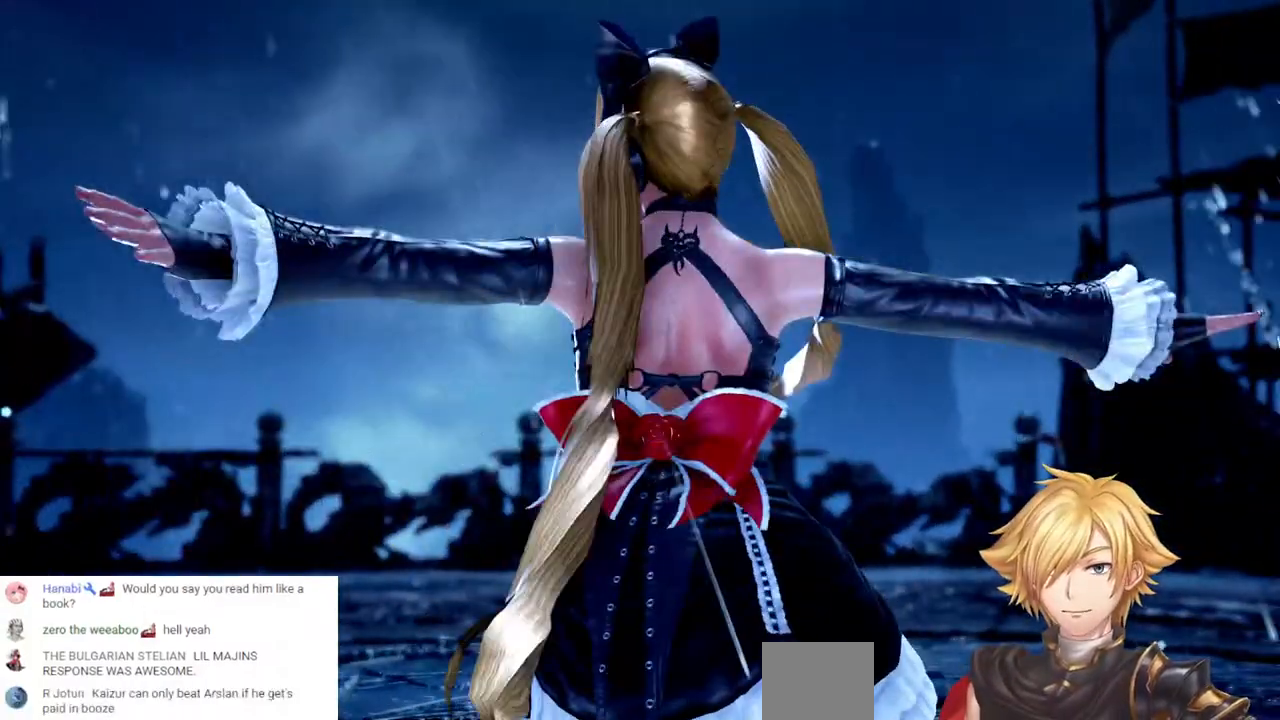
{"dt_ms": 500, "buttons": [], "left_stick": "center", "right_stick": "center", "events": []}
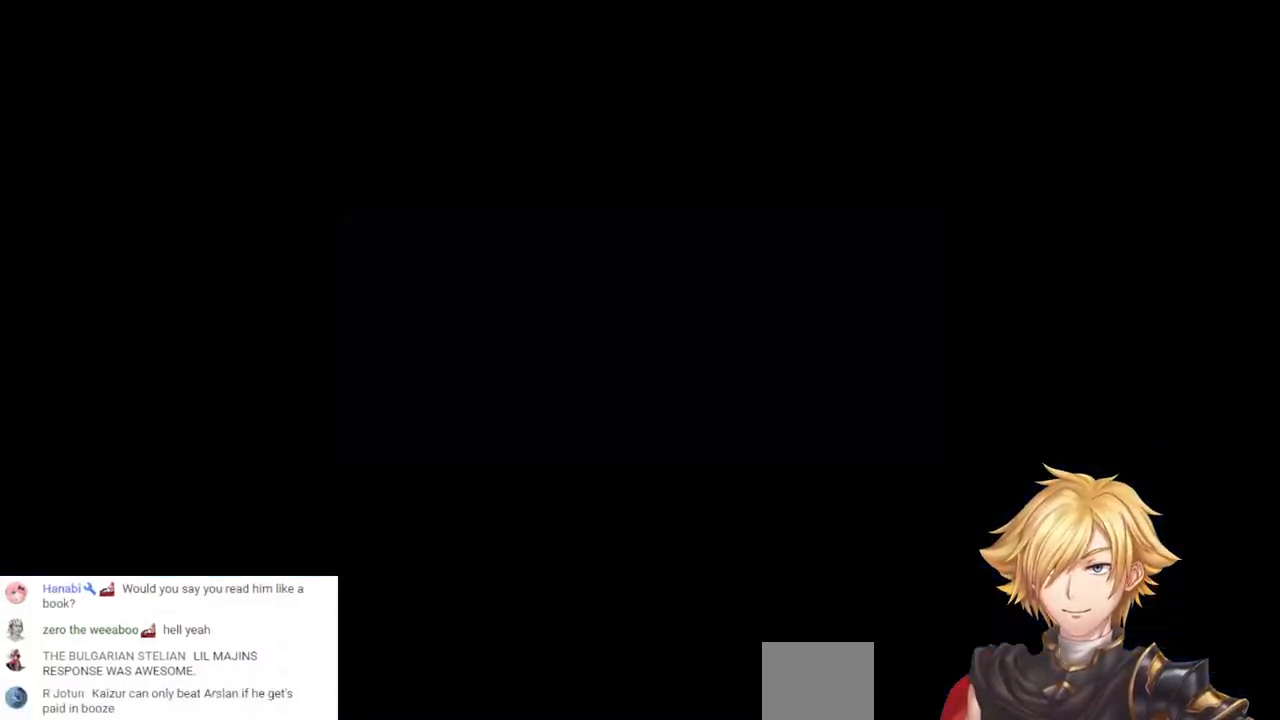
{"dt_ms": 500, "buttons": [], "left_stick": "center", "right_stick": "center", "events": []}
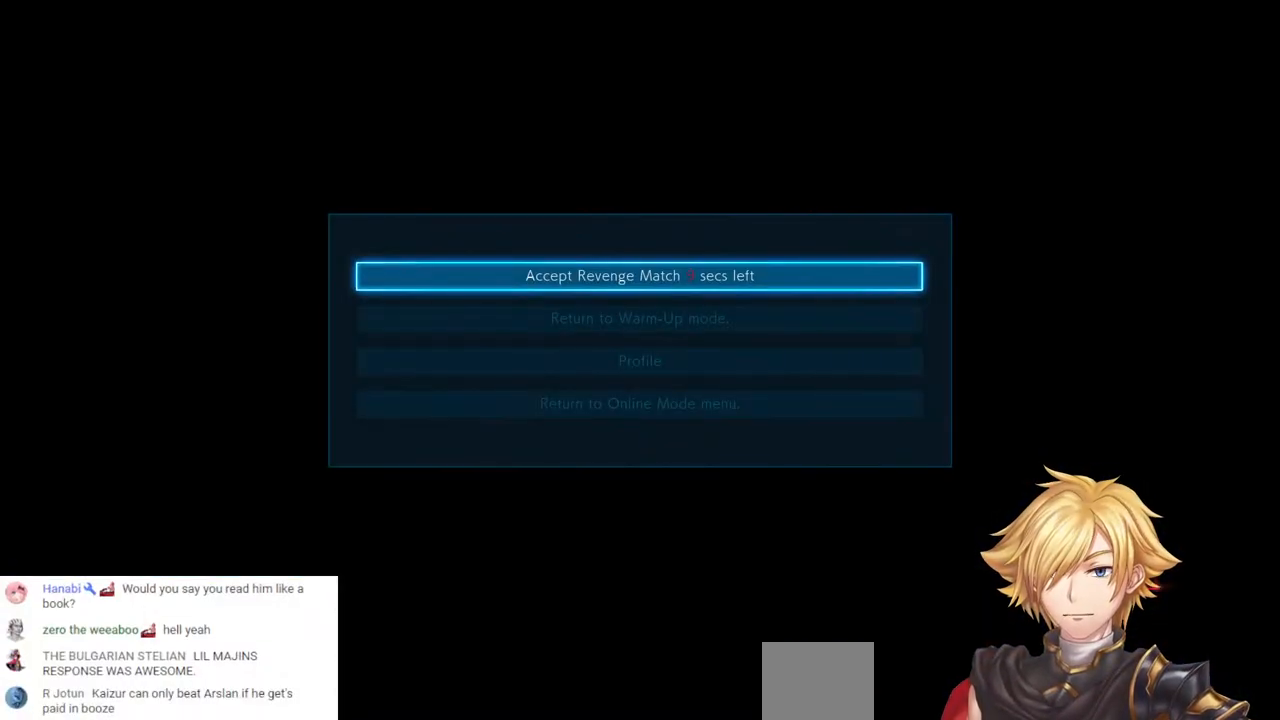
{"dt_ms": 500, "buttons": [], "left_stick": "center", "right_stick": "center", "events": []}
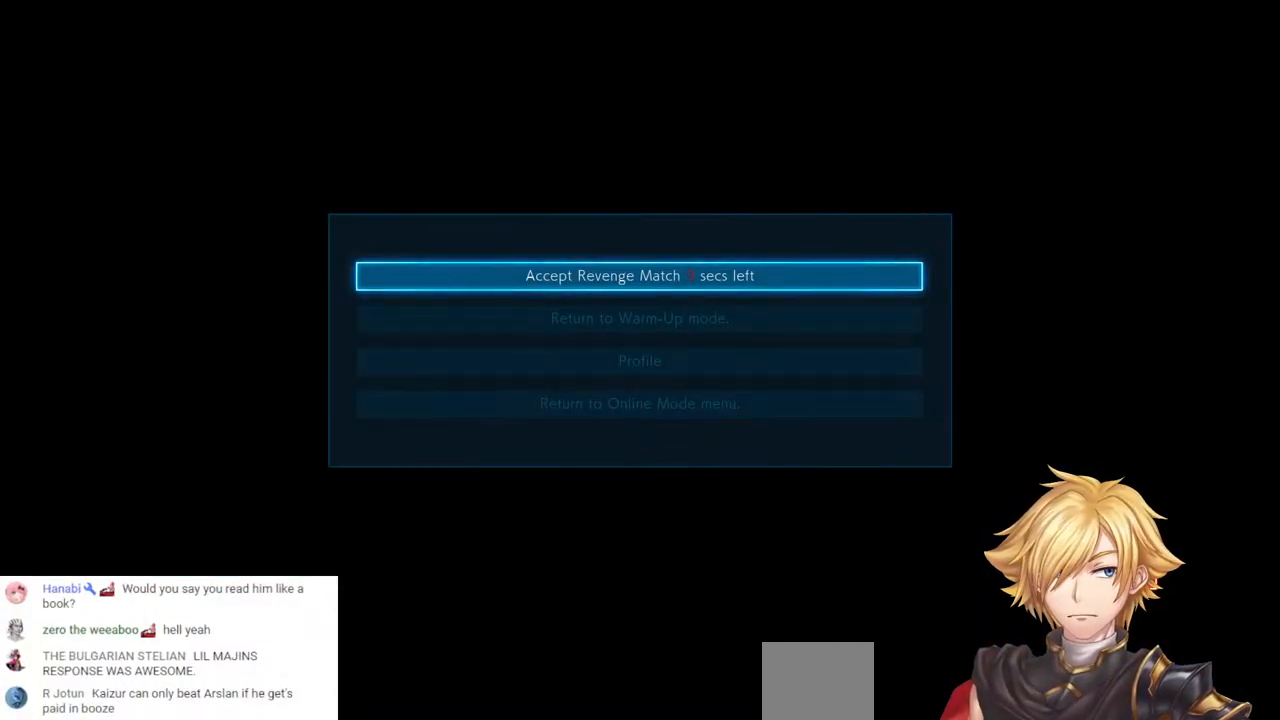
{"dt_ms": 500, "buttons": [], "left_stick": "center", "right_stick": "center", "events": []}
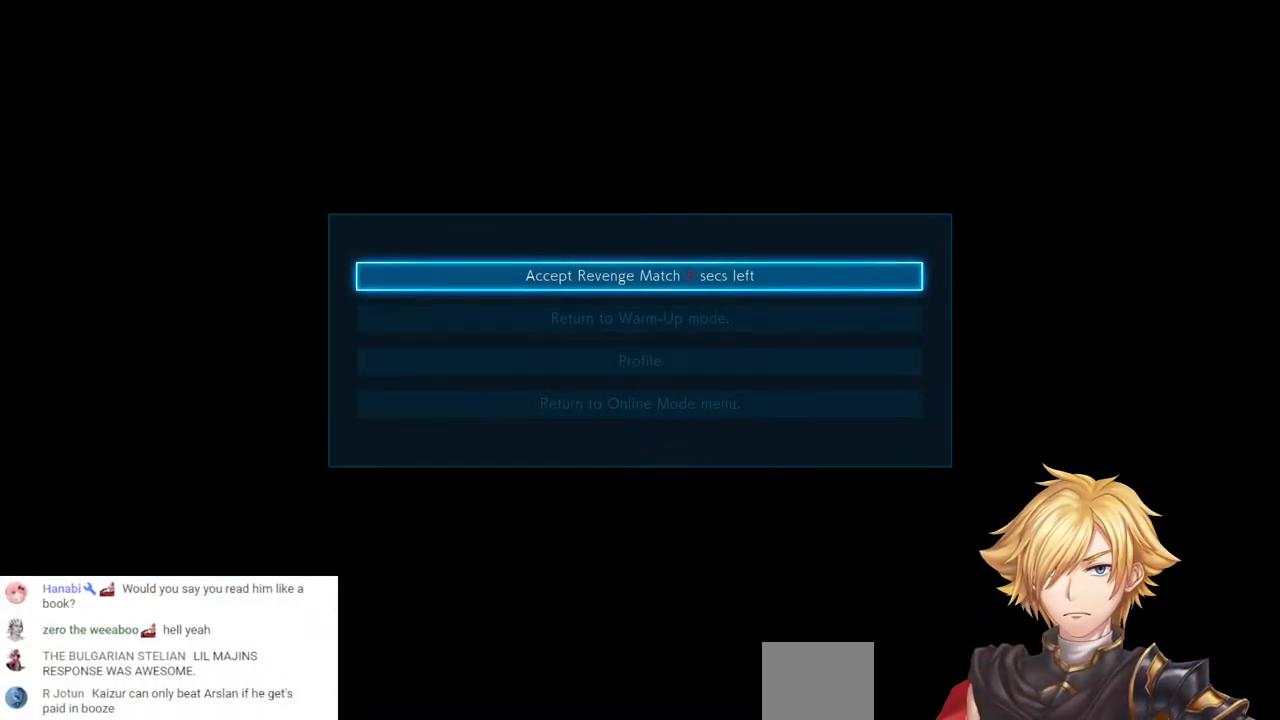
{"dt_ms": 500, "buttons": ["DPAD_UP"], "left_stick": "center", "right_stick": "center", "events": [[383, "DPAD_UP", "down"]]}
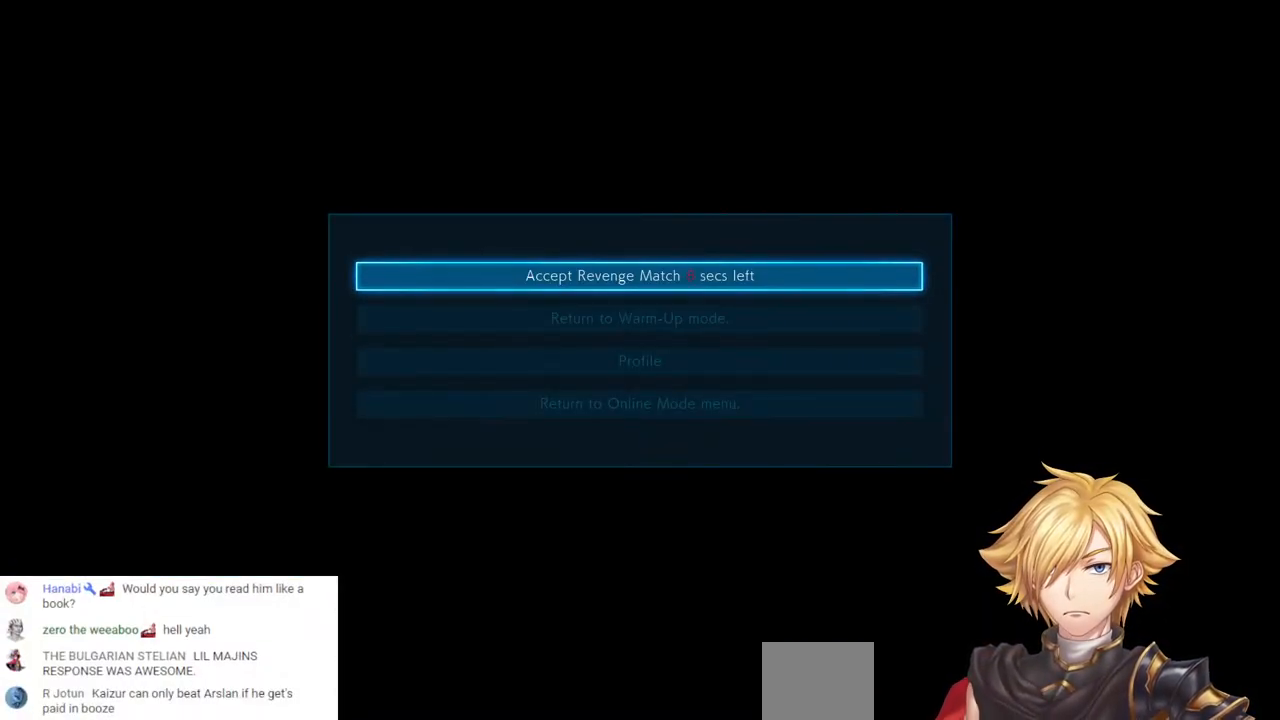
{"dt_ms": 500, "buttons": [], "left_stick": "center", "right_stick": "center", "events": [[17, "DPAD_UP", "up"]]}
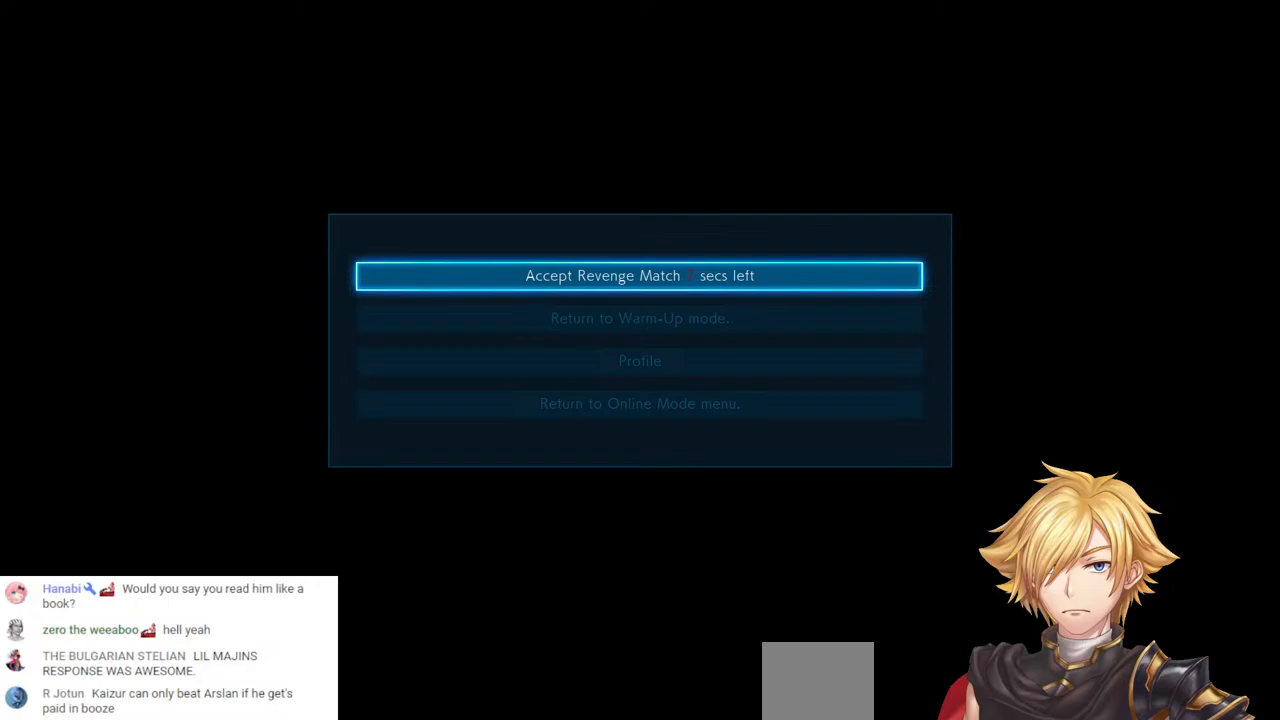
{"dt_ms": 500, "buttons": [], "left_stick": "center", "right_stick": "center", "events": []}
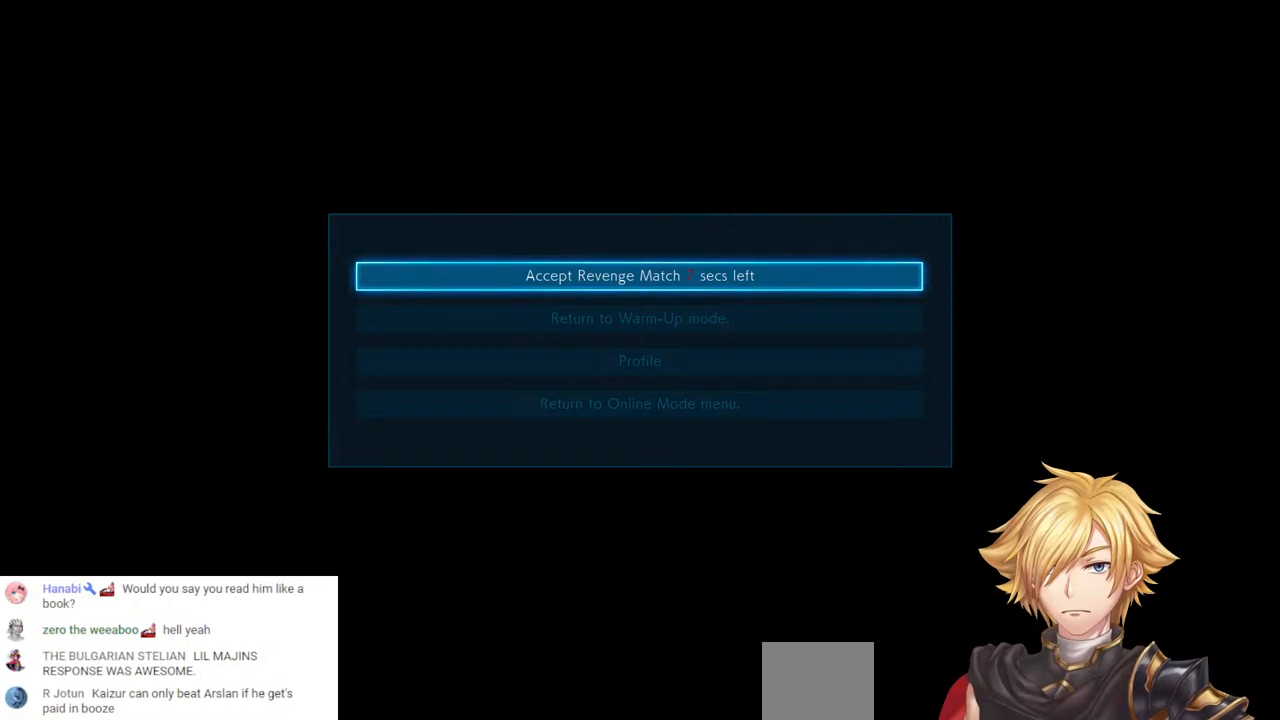
{"dt_ms": 500, "buttons": ["CROSS"], "left_stick": "center", "right_stick": "center", "events": [[400, "CROSS", "down"]]}
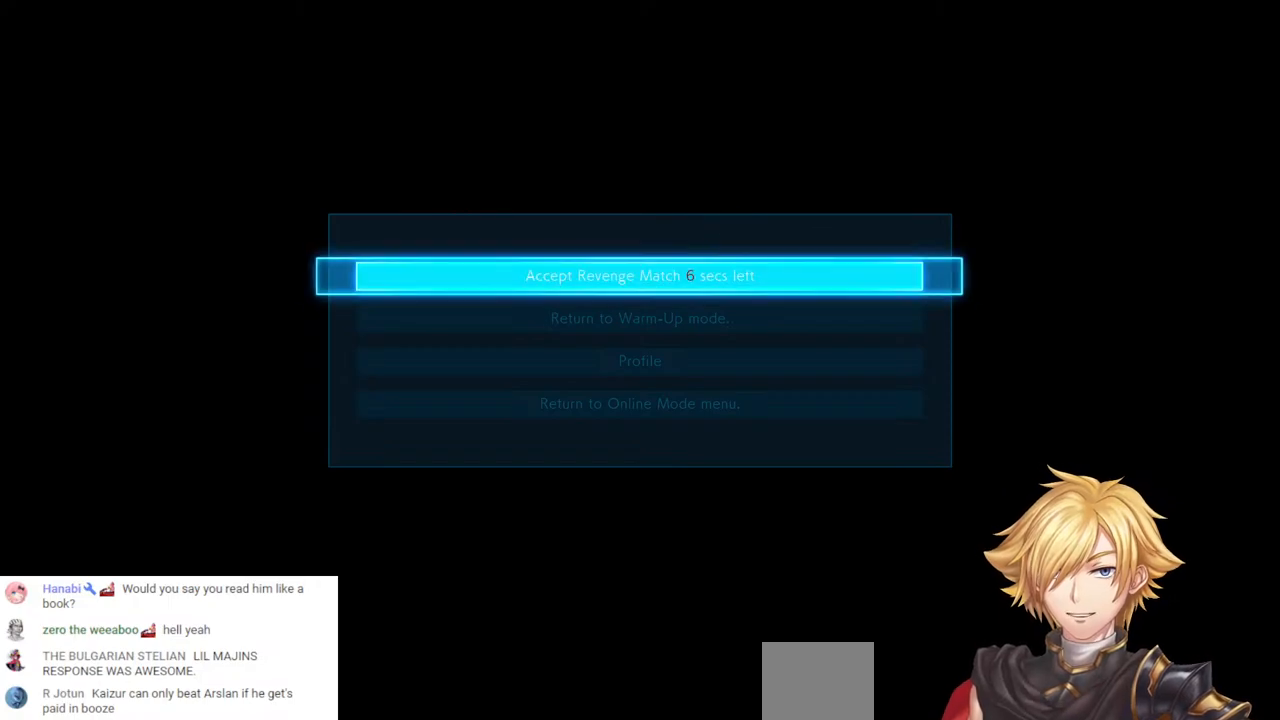
{"dt_ms": 500, "buttons": [], "left_stick": "center", "right_stick": "center", "events": [[50, "CROSS", "up"]]}